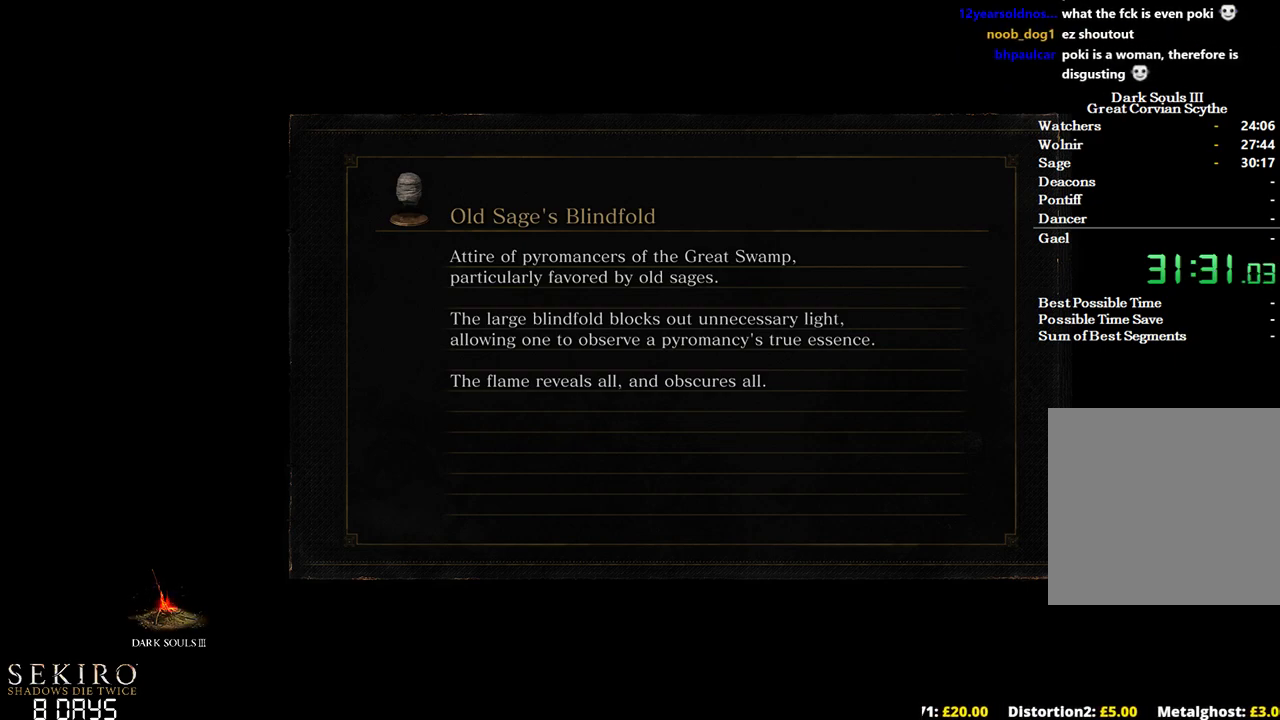
Gameplay with a controller (Xbox layout); each line is a JSON object with the inputs held at the frame after it. "events" lists button and stick changes between this image and that frame as [ms after this image, input, new state], when the widget could be followed in between.
{"buttons": ["B"], "left_stick": "up", "right_stick": "center", "events": []}
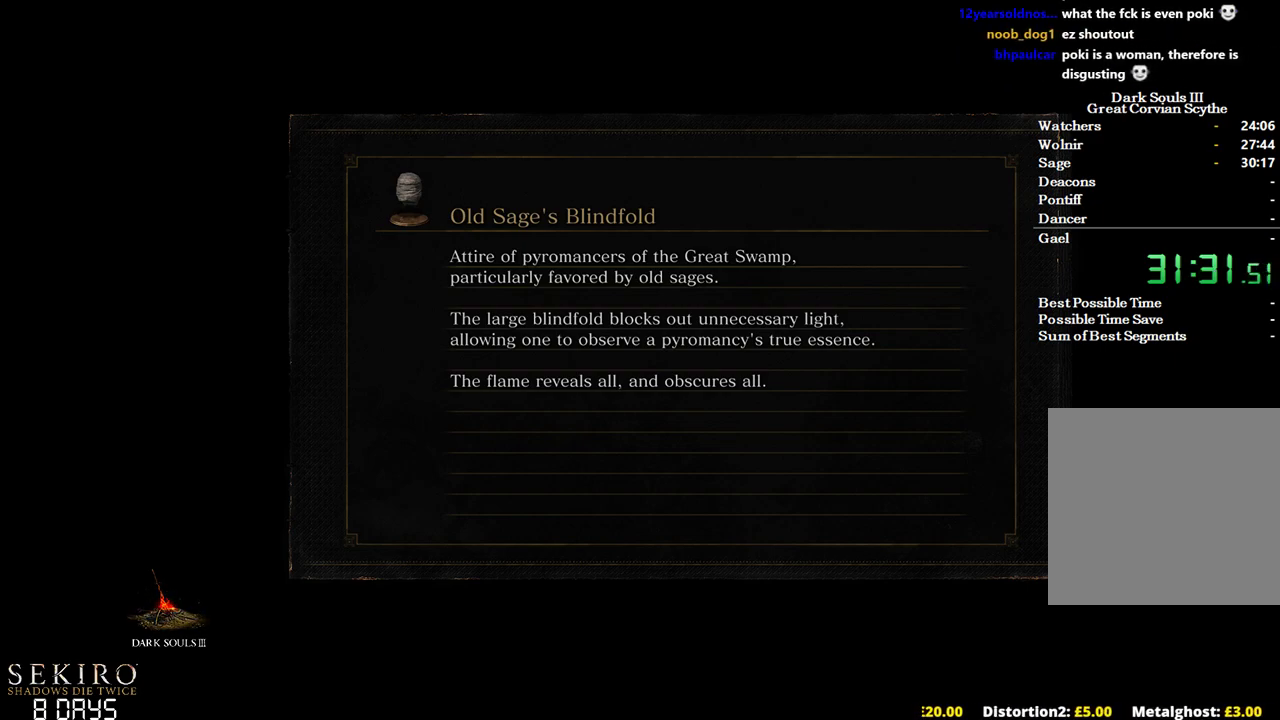
{"buttons": ["B"], "left_stick": "up", "right_stick": "center", "events": []}
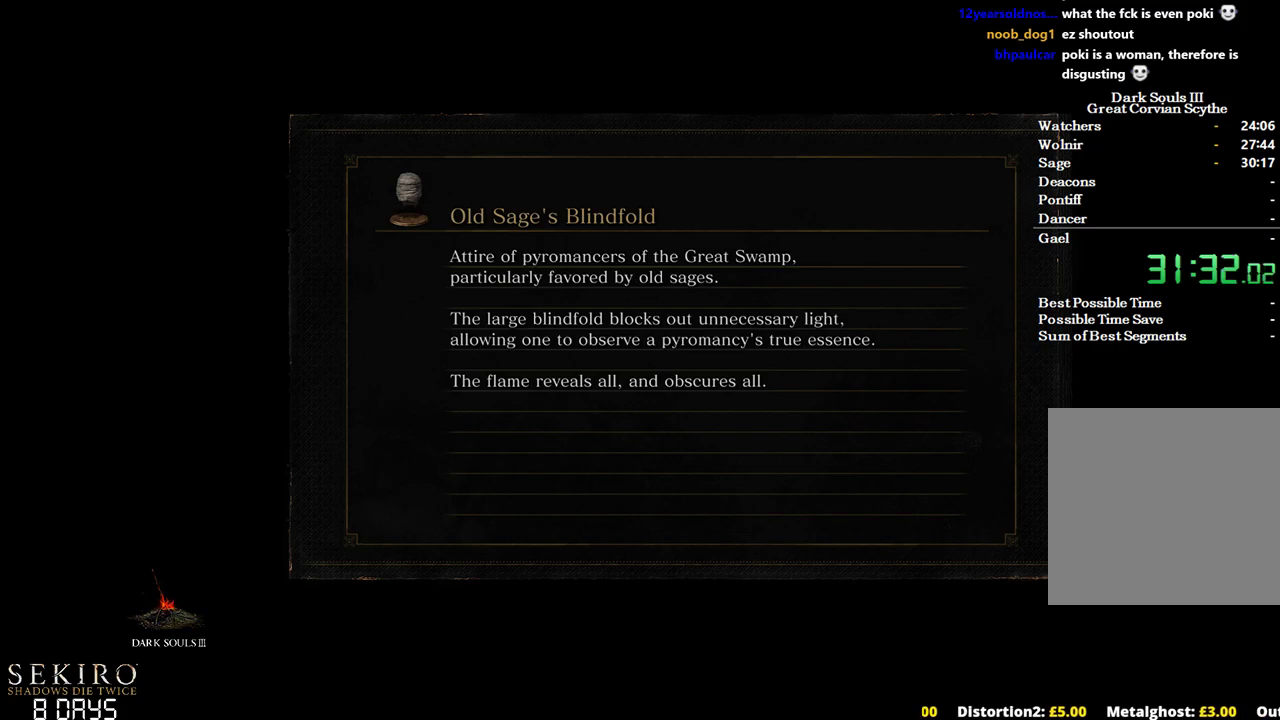
{"buttons": ["B"], "left_stick": "up", "right_stick": "center", "events": []}
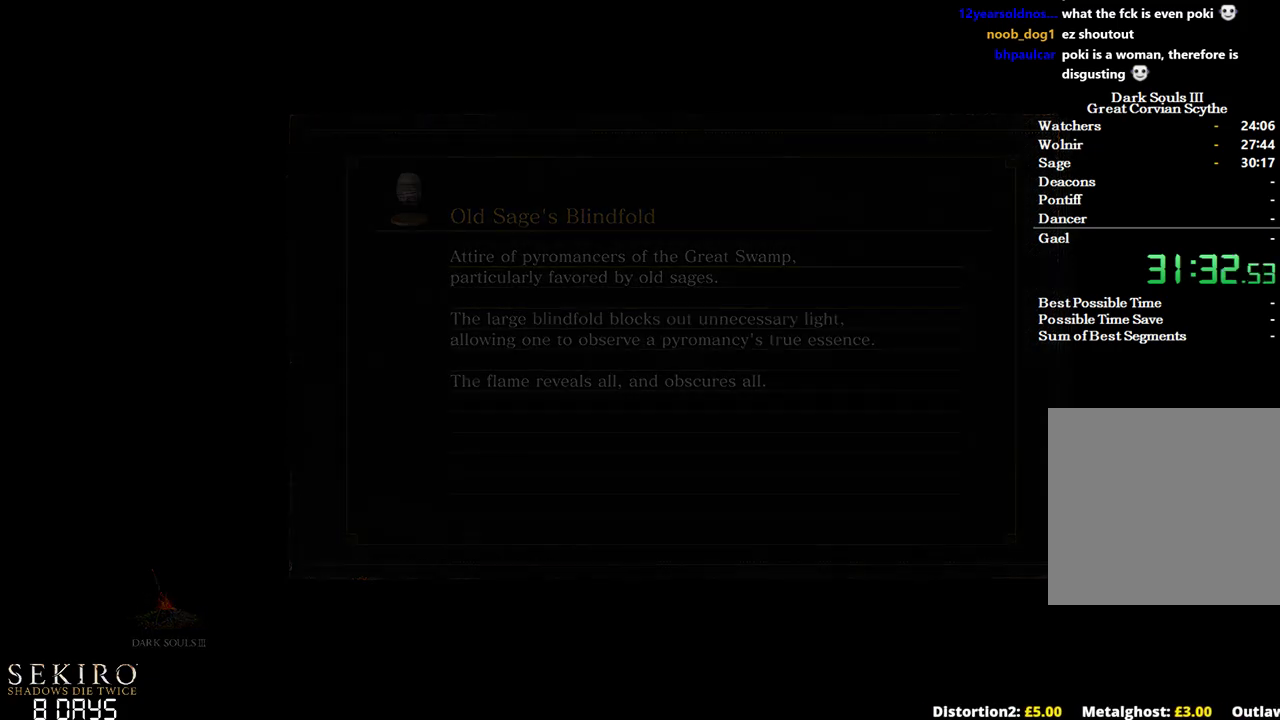
{"buttons": ["B"], "left_stick": "up", "right_stick": "center", "events": []}
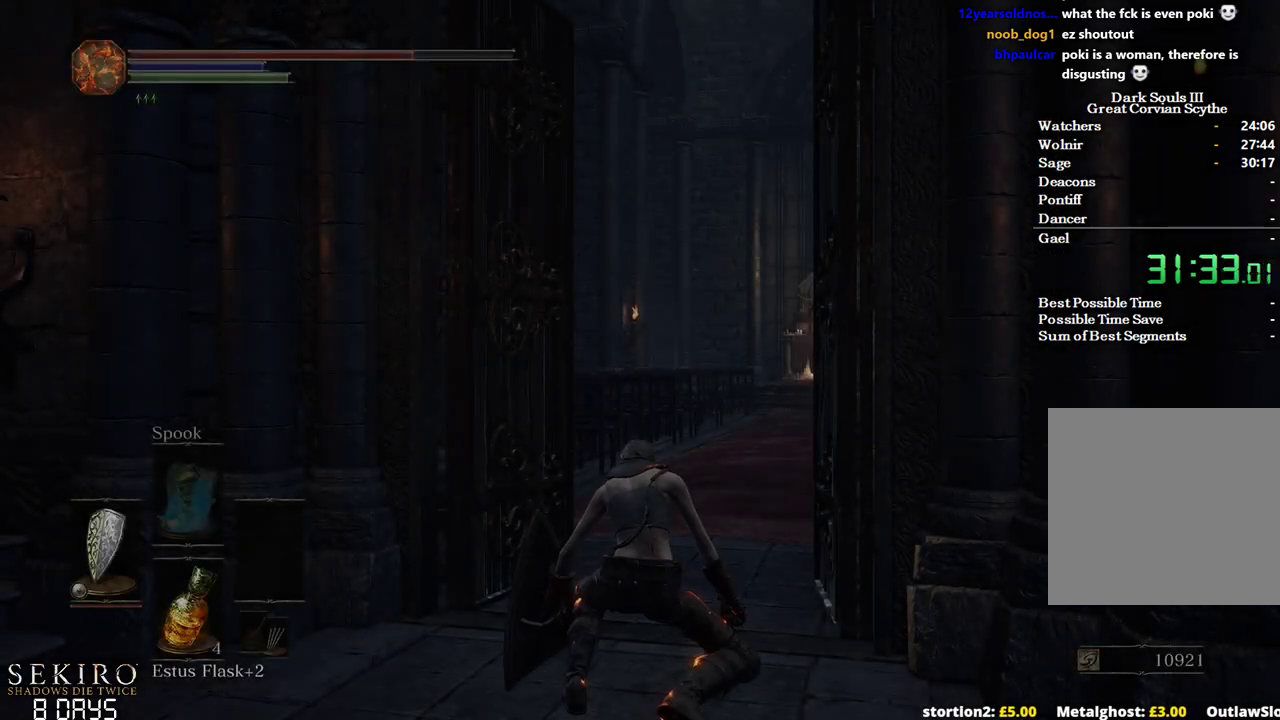
{"buttons": ["B"], "left_stick": "up", "right_stick": "center", "events": []}
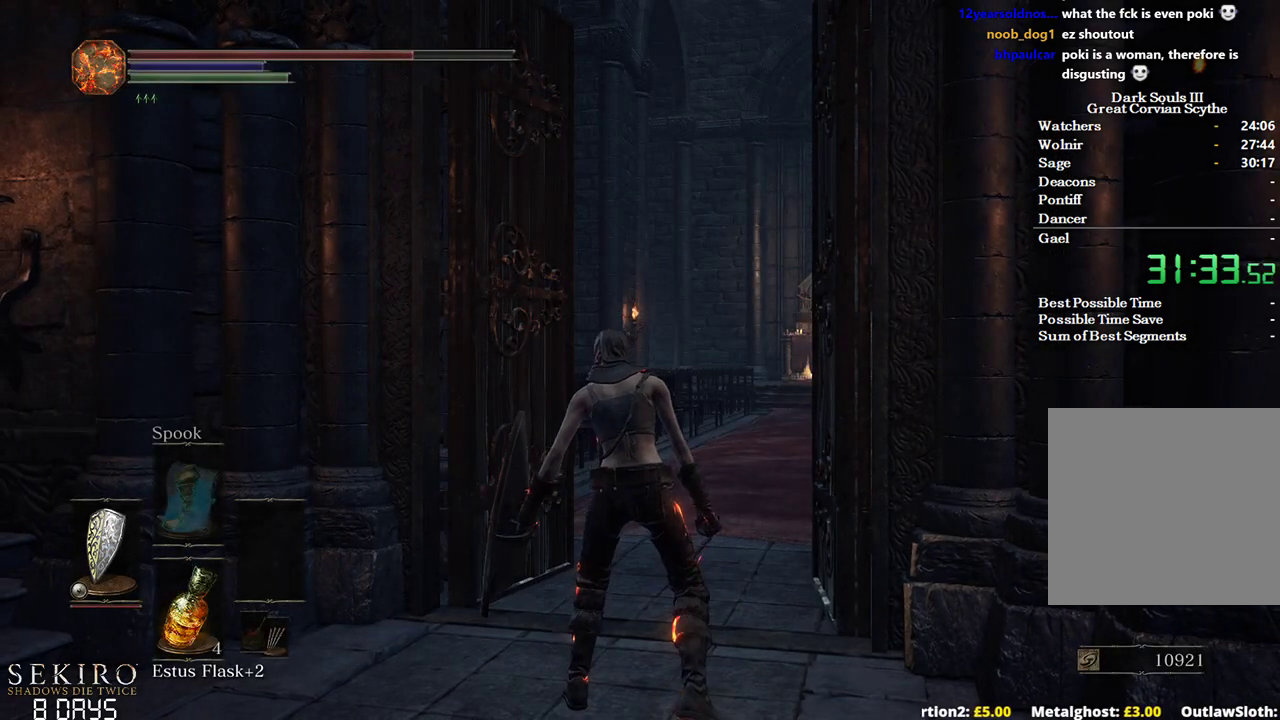
{"buttons": ["B"], "left_stick": "up", "right_stick": "down-right", "events": [[333, "right_stick", "down-right"]]}
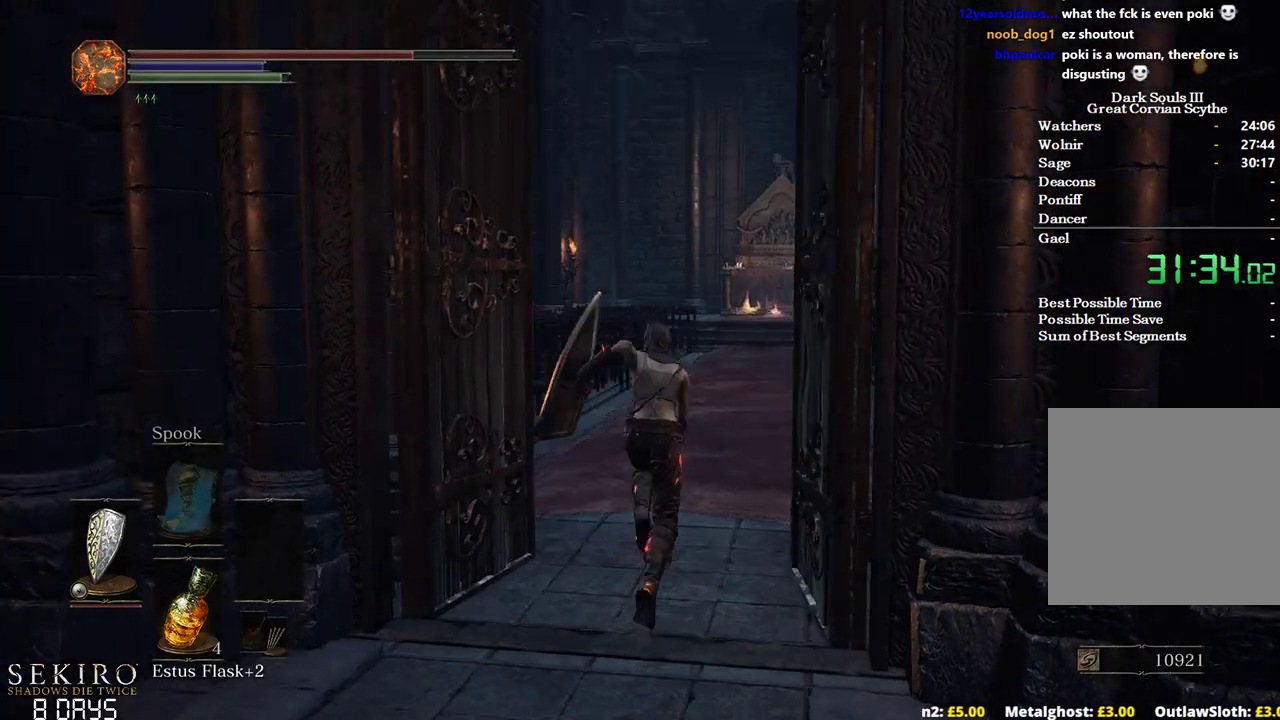
{"buttons": ["A", "B"], "left_stick": "up", "right_stick": "center", "events": [[200, "right_stick", "center"], [333, "A", "down"], [383, "A", "up"], [500, "A", "down"]]}
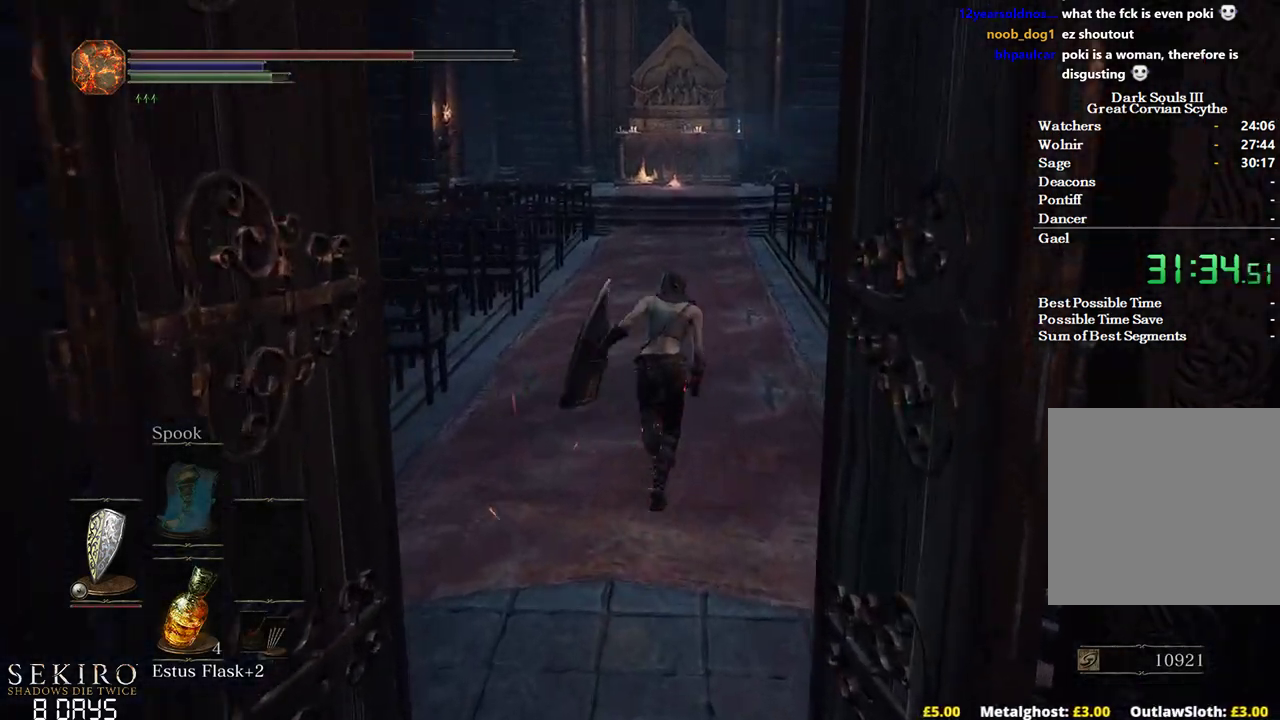
{"buttons": ["A", "B"], "left_stick": "up", "right_stick": "center", "events": [[67, "A", "up"], [167, "A", "down"], [233, "A", "up"], [317, "A", "down"], [383, "A", "up"], [483, "A", "down"]]}
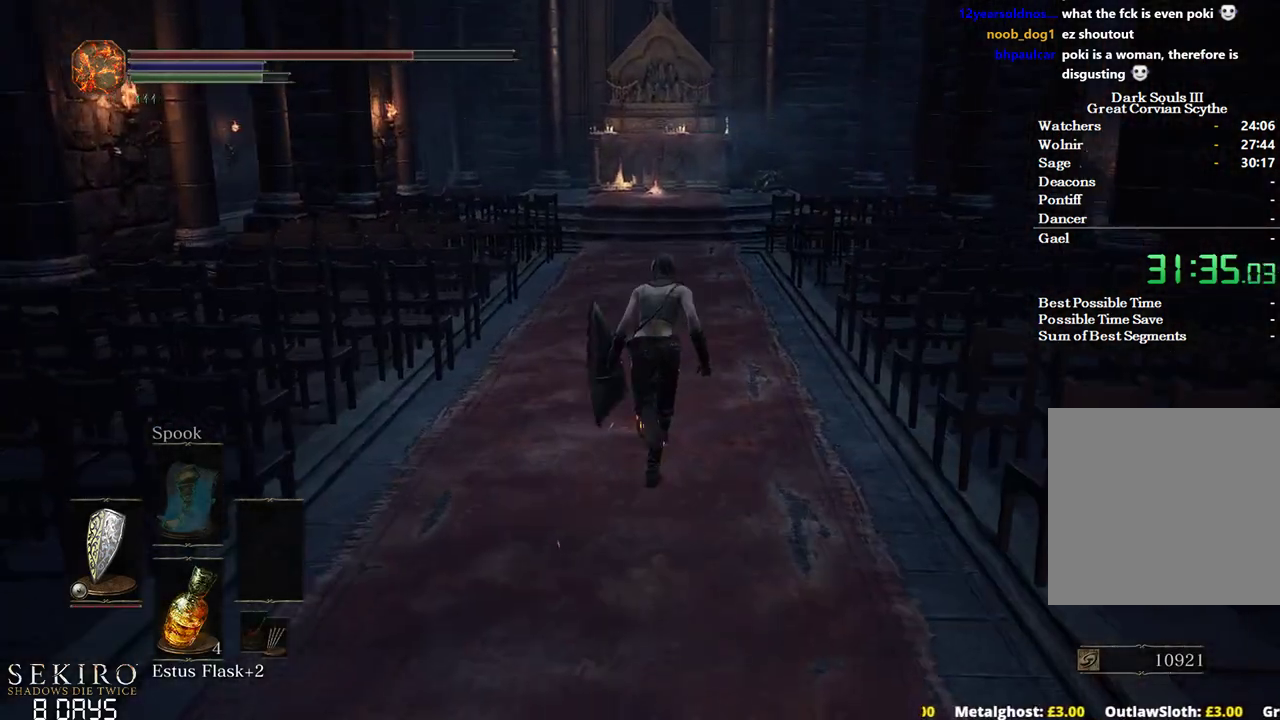
{"buttons": ["A", "B"], "left_stick": "up", "right_stick": "center", "events": [[67, "A", "up"], [167, "A", "down"], [250, "A", "up"], [333, "A", "down"], [433, "A", "up"], [500, "A", "down"]]}
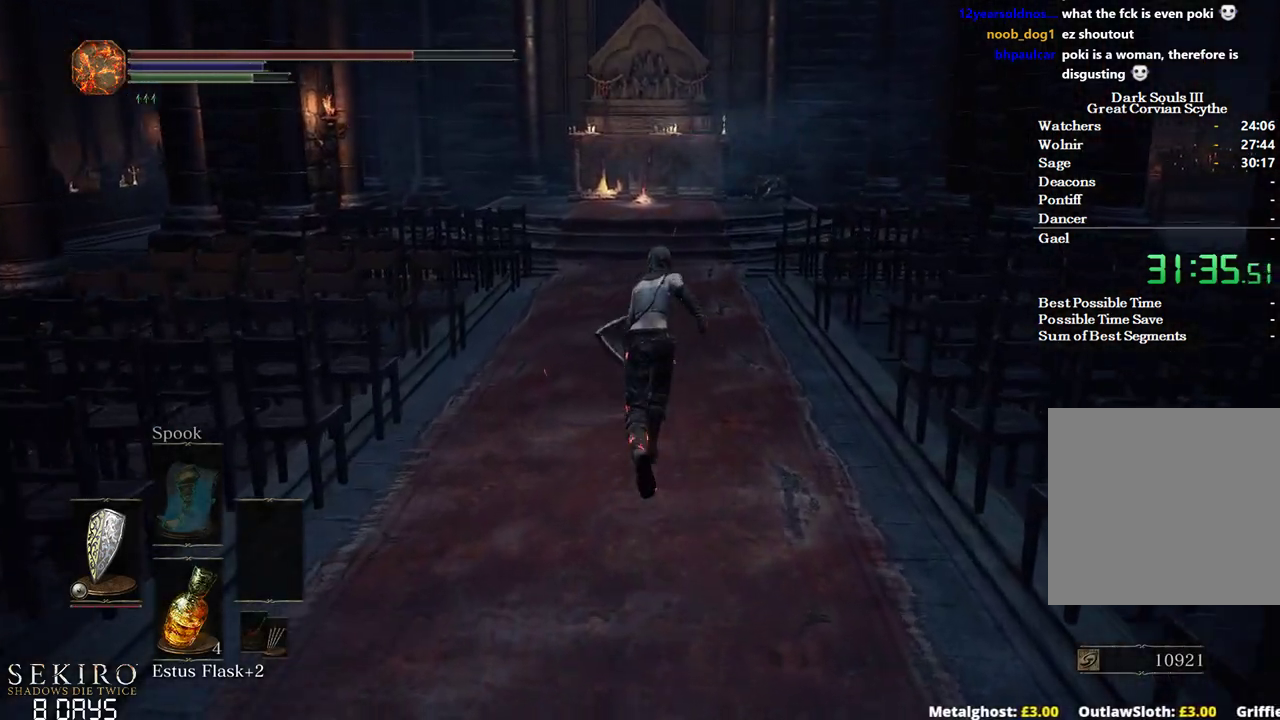
{"buttons": ["B"], "left_stick": "up", "right_stick": "center", "events": [[83, "A", "up"], [183, "A", "down"], [267, "A", "up"], [350, "A", "down"], [450, "A", "up"]]}
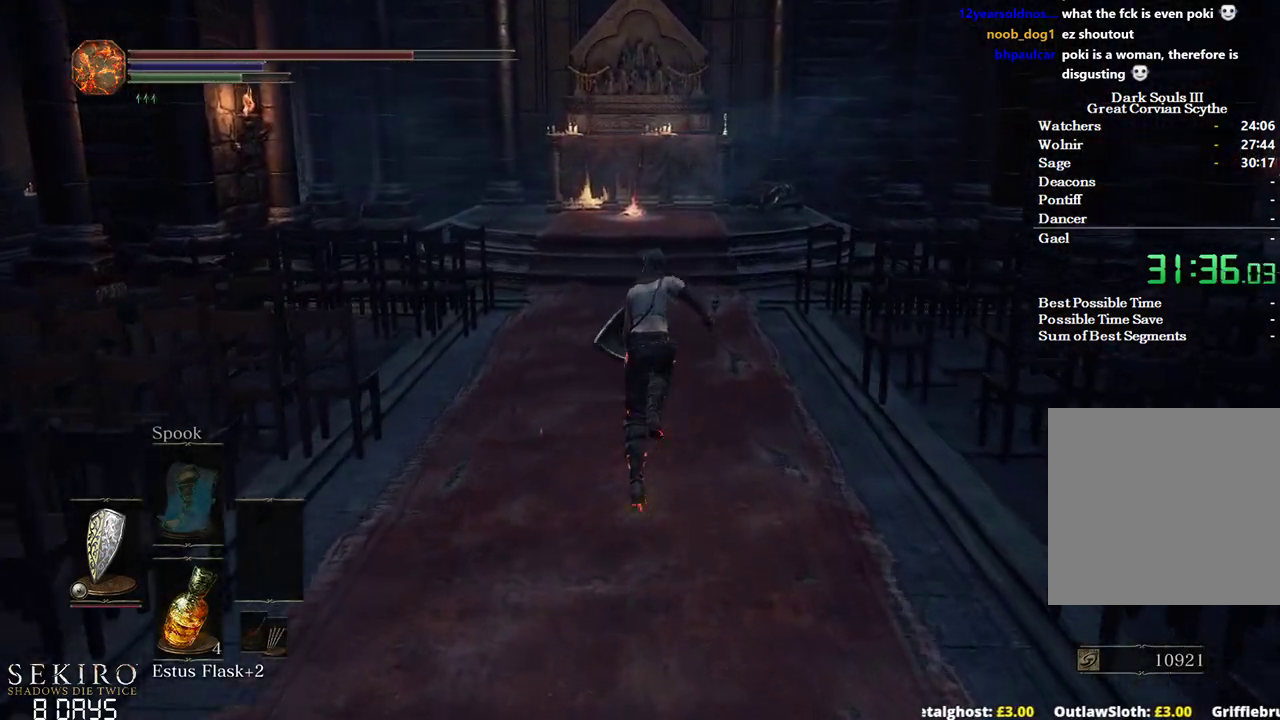
{"buttons": ["B"], "left_stick": "up", "right_stick": "center", "events": [[33, "A", "down"], [150, "A", "up"], [233, "A", "down"], [317, "A", "up"], [400, "A", "down"], [483, "A", "up"]]}
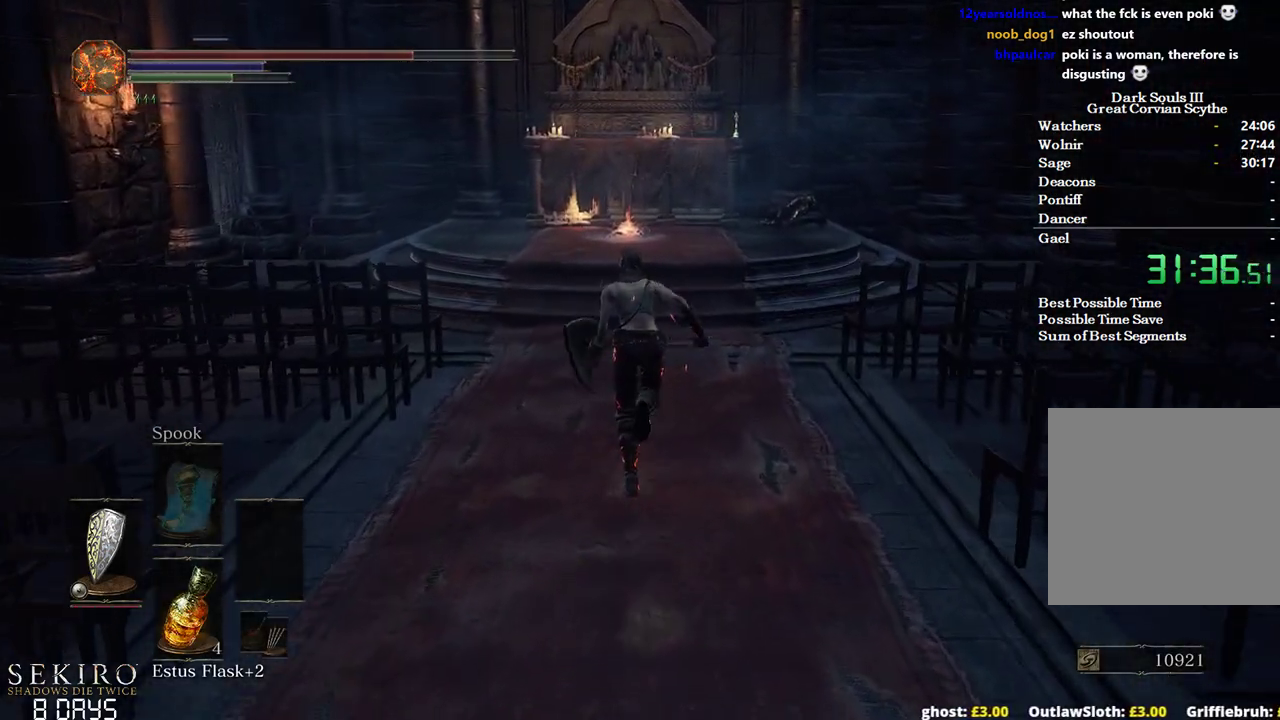
{"buttons": ["B"], "left_stick": "up", "right_stick": "center", "events": [[83, "A", "down"], [150, "A", "up"], [250, "A", "down"], [350, "A", "up"], [417, "A", "down"], [500, "A", "up"]]}
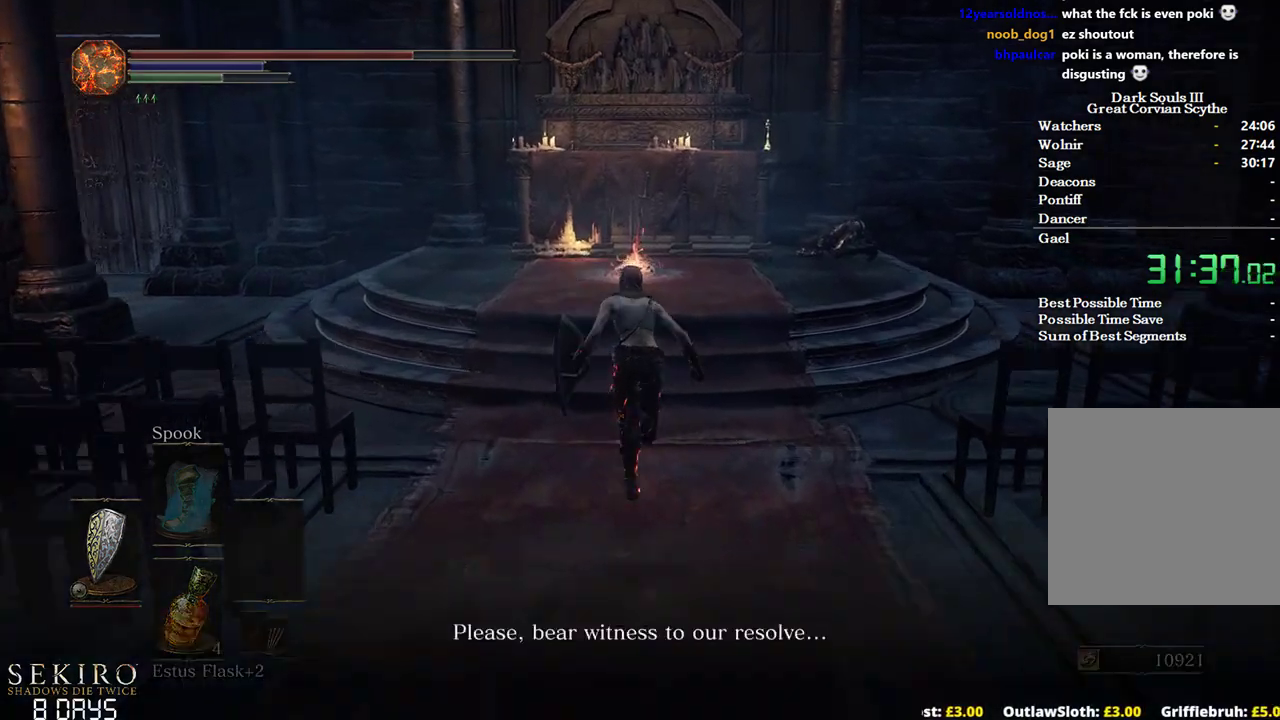
{"buttons": [], "left_stick": "up", "right_stick": "center", "events": [[83, "A", "down"], [150, "A", "up"], [250, "A", "down"], [300, "A", "up"], [367, "A", "down"], [433, "A", "up"], [433, "B", "up"]]}
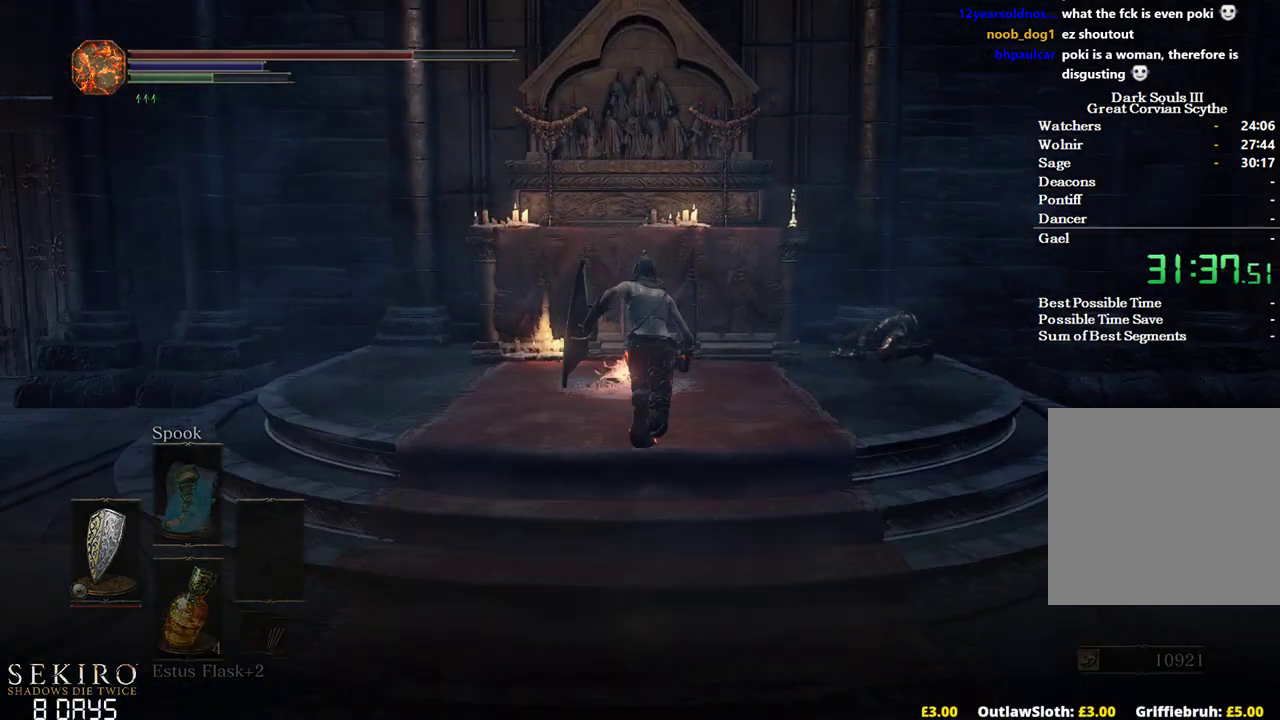
{"buttons": [], "left_stick": "center", "right_stick": "center", "events": [[33, "A", "down"], [117, "A", "up"], [183, "A", "down"], [283, "A", "up"], [350, "A", "down"], [433, "A", "up"], [450, "left_stick", "center"]]}
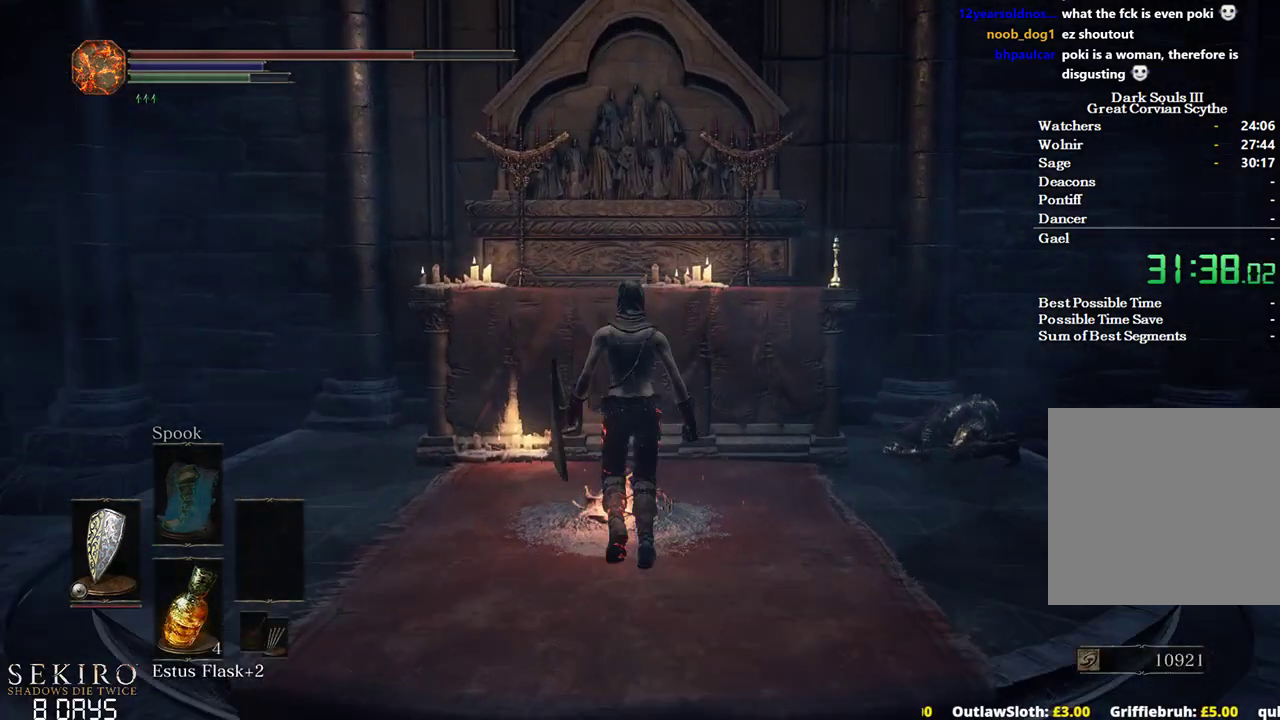
{"buttons": [], "left_stick": "center", "right_stick": "center", "events": [[33, "A", "down"], [117, "A", "up"], [183, "A", "down"], [267, "A", "up"], [300, "left_stick", "up"], [350, "A", "down"], [467, "A", "up"], [483, "left_stick", "center"]]}
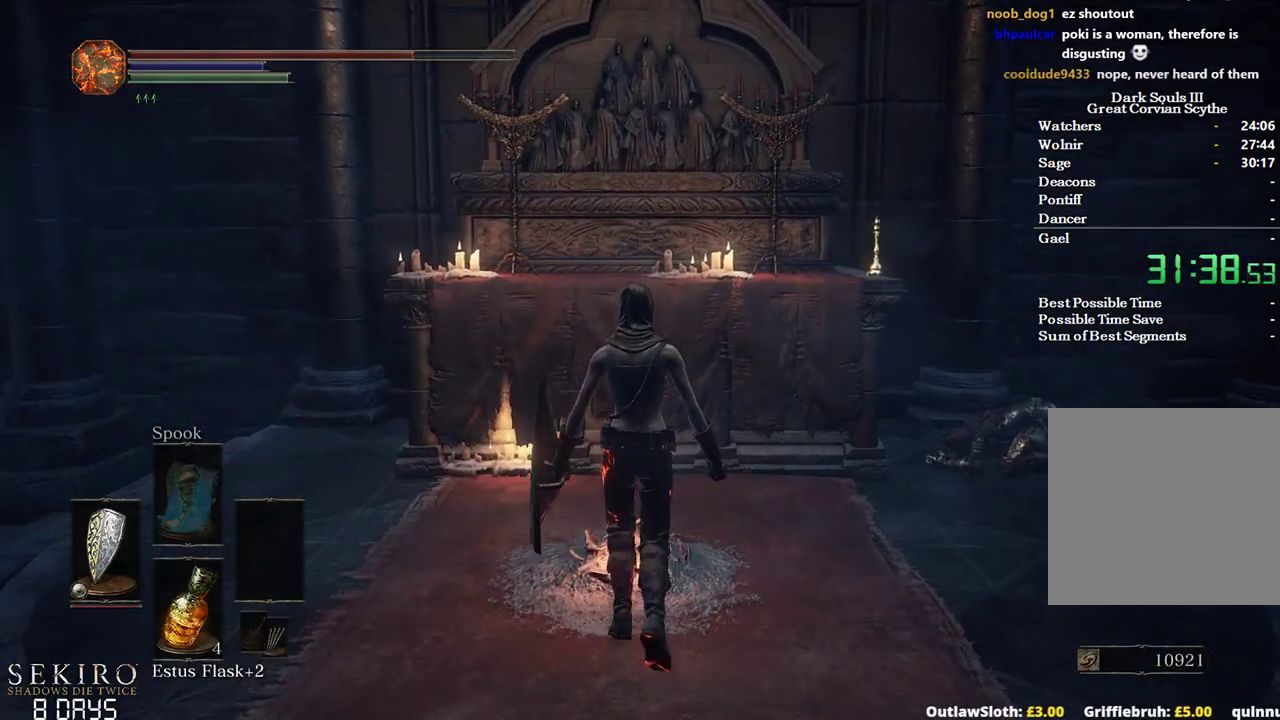
{"buttons": [], "left_stick": "center", "right_stick": "center", "events": [[33, "A", "down"], [167, "A", "up"], [217, "A", "down"], [317, "A", "up"], [400, "A", "down"], [500, "A", "up"]]}
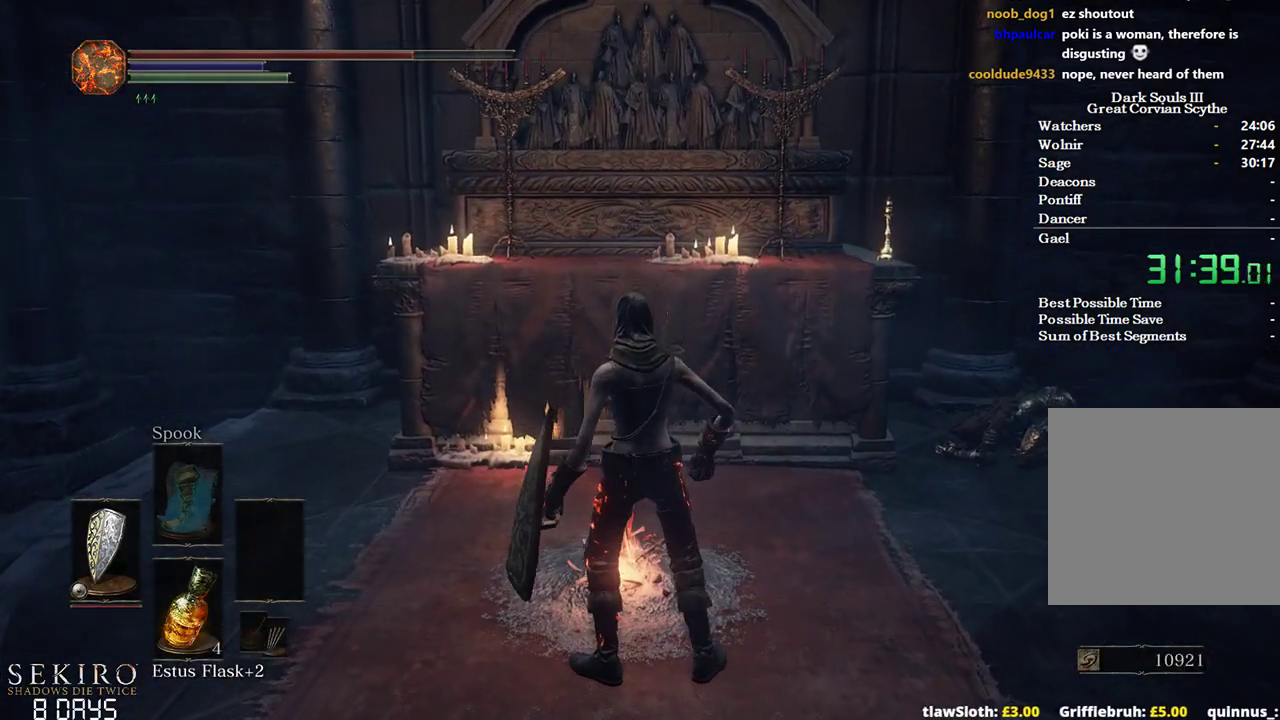
{"buttons": ["DPAD_DOWN"], "left_stick": "center", "right_stick": "right", "events": [[33, "A", "down"], [133, "A", "up"], [283, "DPAD_DOWN", "down"], [400, "right_stick", "right"]]}
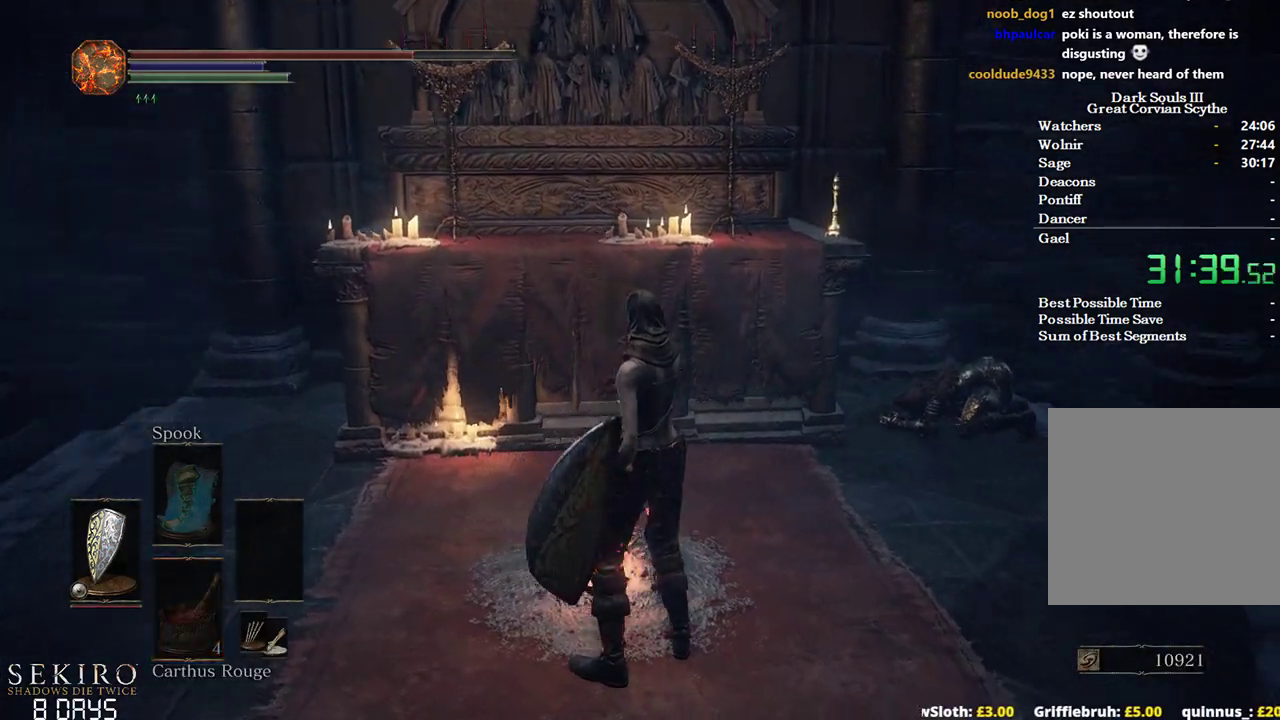
{"buttons": ["DPAD_DOWN"], "left_stick": "center", "right_stick": "right", "events": []}
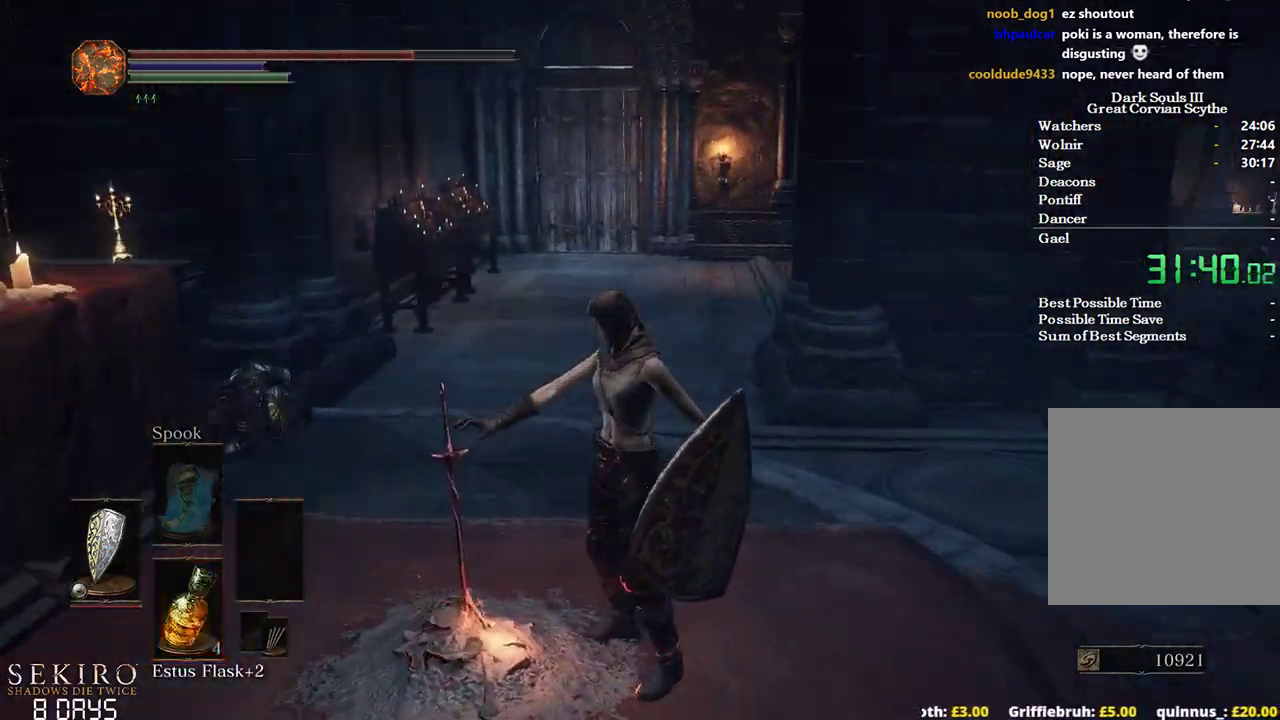
{"buttons": [], "left_stick": "center", "right_stick": "center", "events": [[300, "DPAD_DOWN", "up"], [417, "right_stick", "center"]]}
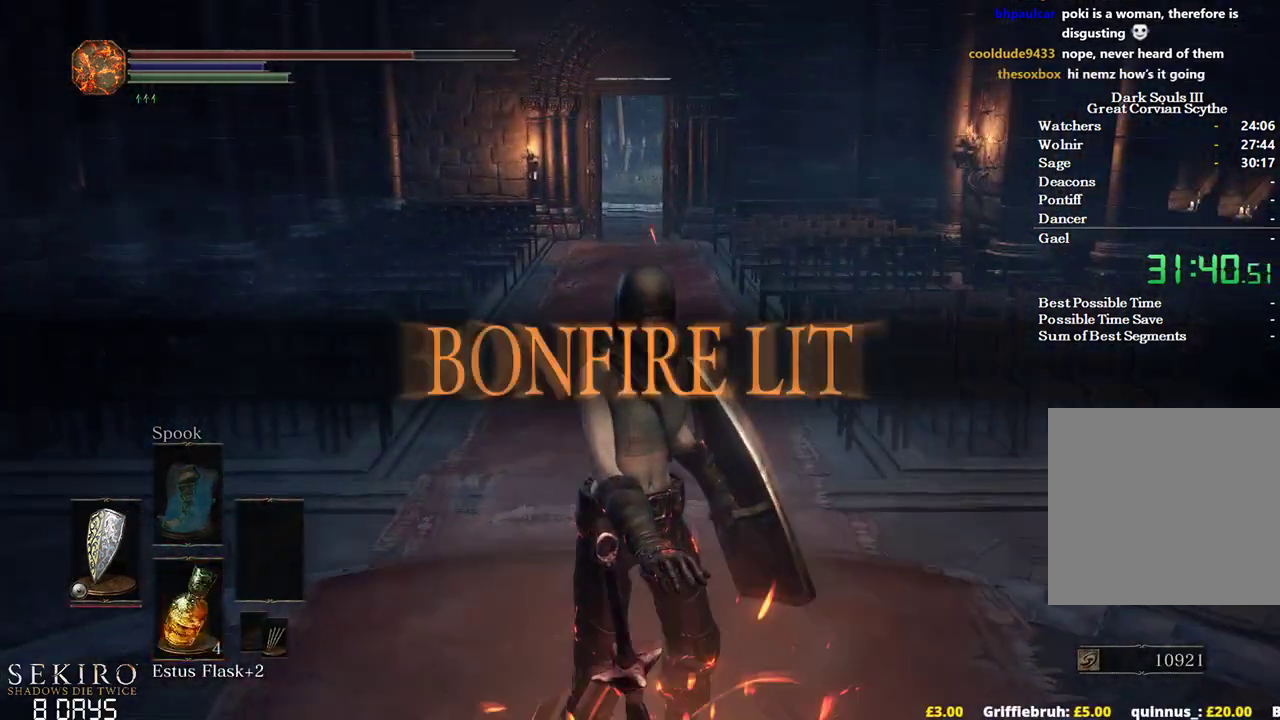
{"buttons": [], "left_stick": "center", "right_stick": "center", "events": []}
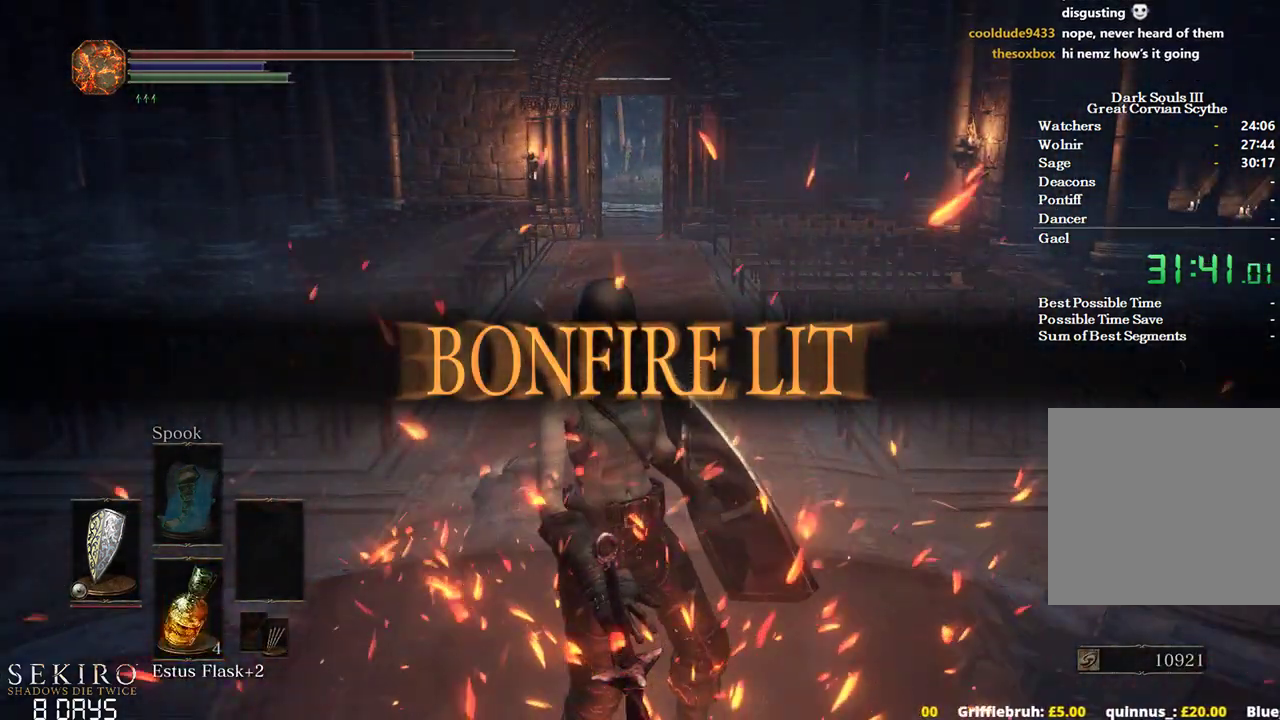
{"buttons": [], "left_stick": "center", "right_stick": "center", "events": [[17, "right_stick", "down"], [100, "right_stick", "center"]]}
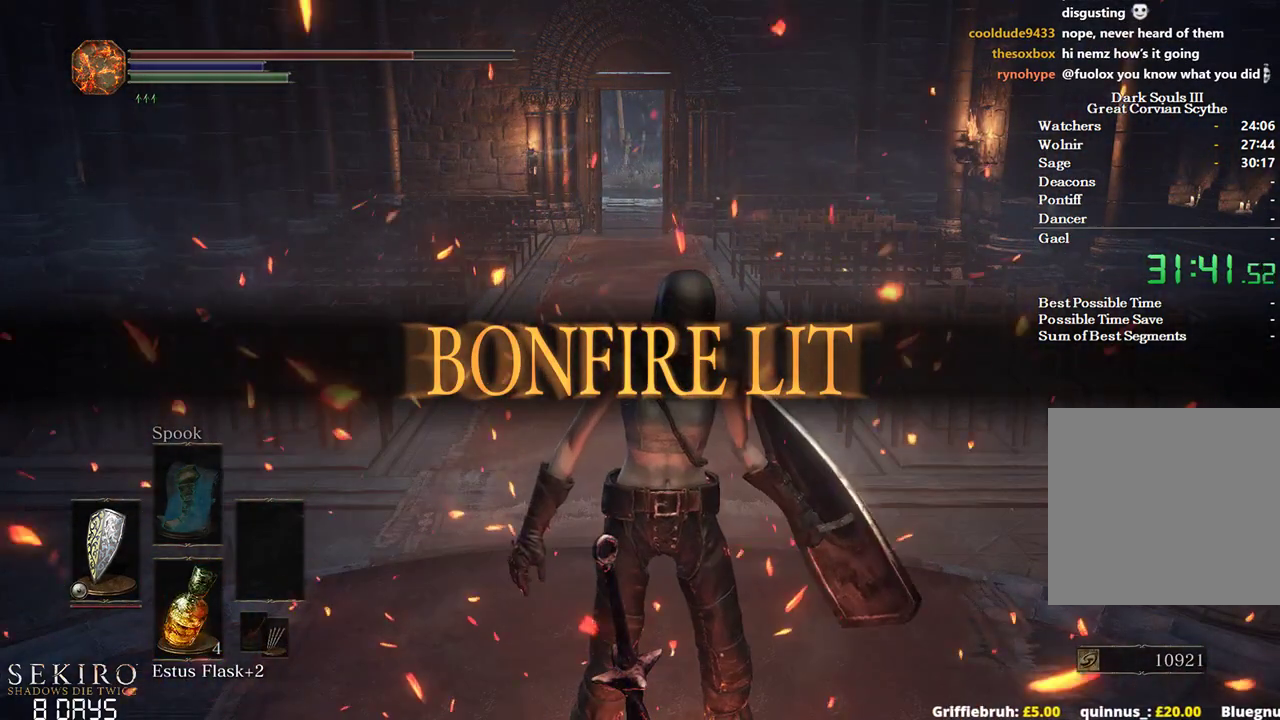
{"buttons": ["A"], "left_stick": "down", "right_stick": "center", "events": [[50, "A", "down"], [117, "left_stick", "down"], [167, "A", "up"], [200, "left_stick", "center"], [233, "A", "down"], [283, "left_stick", "down"], [333, "A", "up"], [400, "left_stick", "center"], [417, "A", "down"], [483, "left_stick", "down"]]}
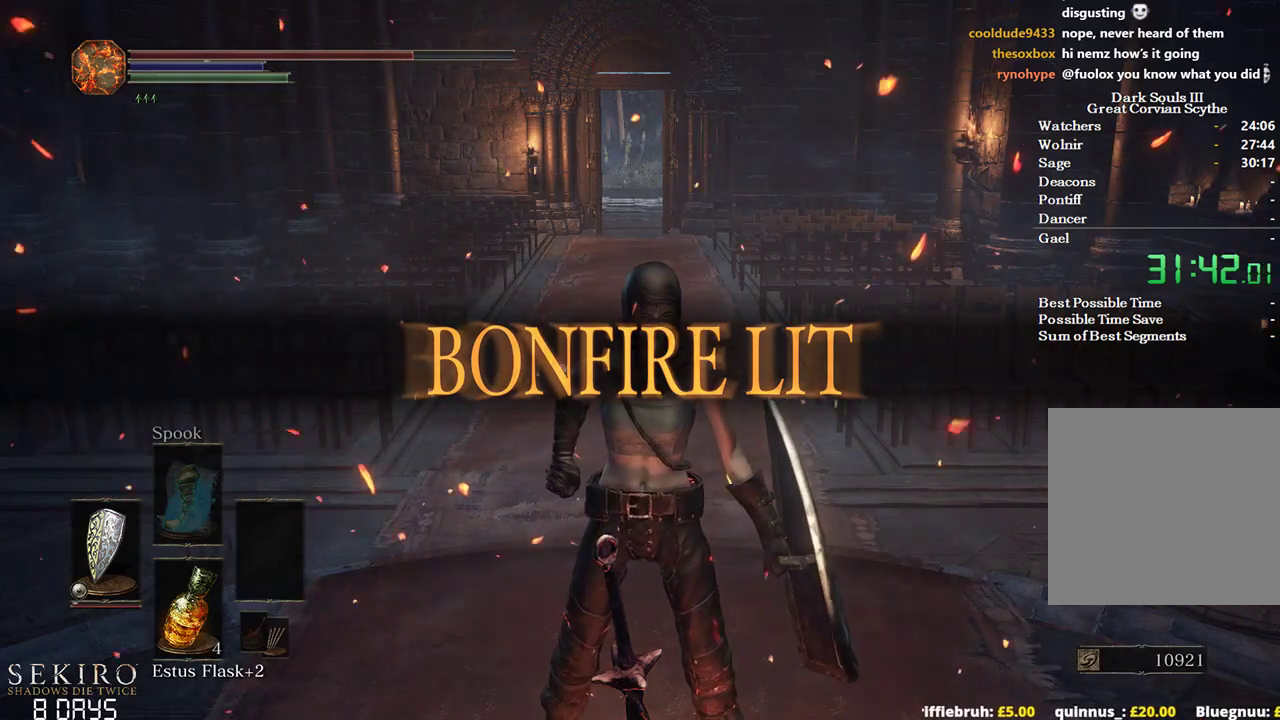
{"buttons": ["A"], "left_stick": "center", "right_stick": "center", "events": [[17, "A", "up"], [100, "left_stick", "center"], [117, "A", "down"], [167, "A", "up"], [167, "left_stick", "down"], [283, "A", "down"], [300, "left_stick", "center"], [383, "A", "up"], [383, "left_stick", "down"], [483, "A", "down"], [500, "left_stick", "center"]]}
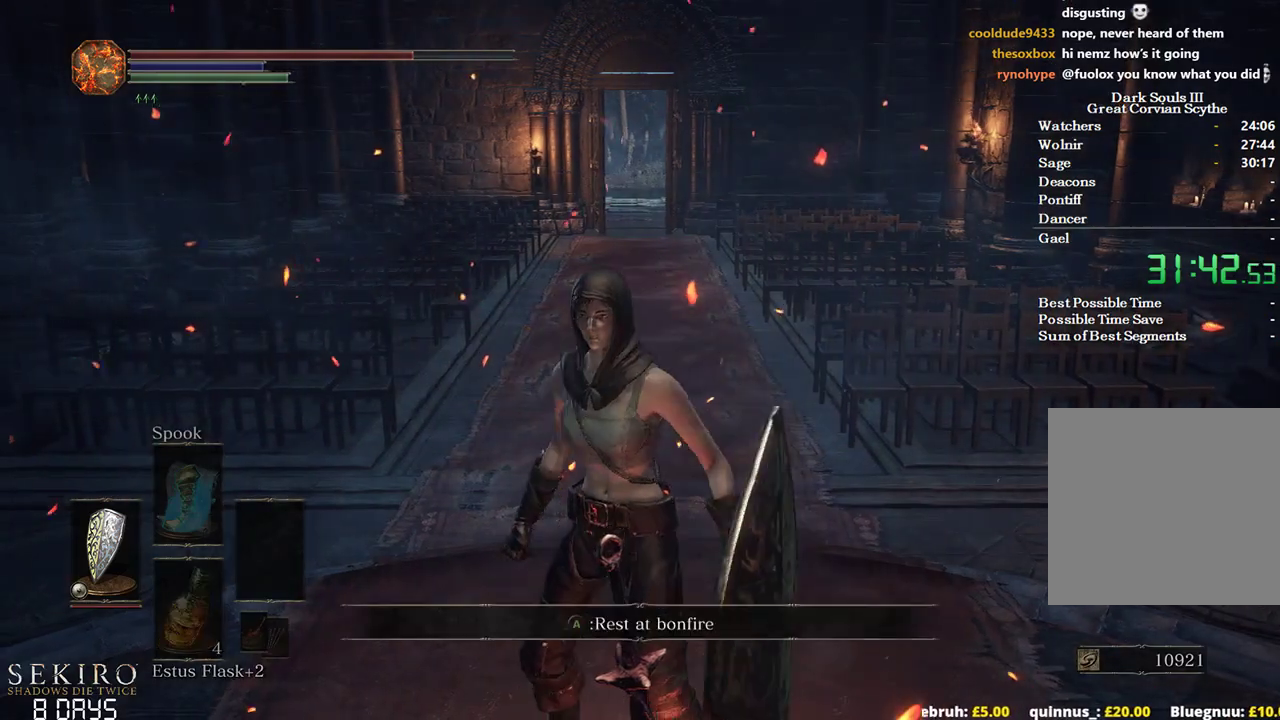
{"buttons": [], "left_stick": "up", "right_stick": "center", "events": [[83, "A", "up"], [133, "A", "down"], [233, "A", "up"], [317, "left_stick", "up"]]}
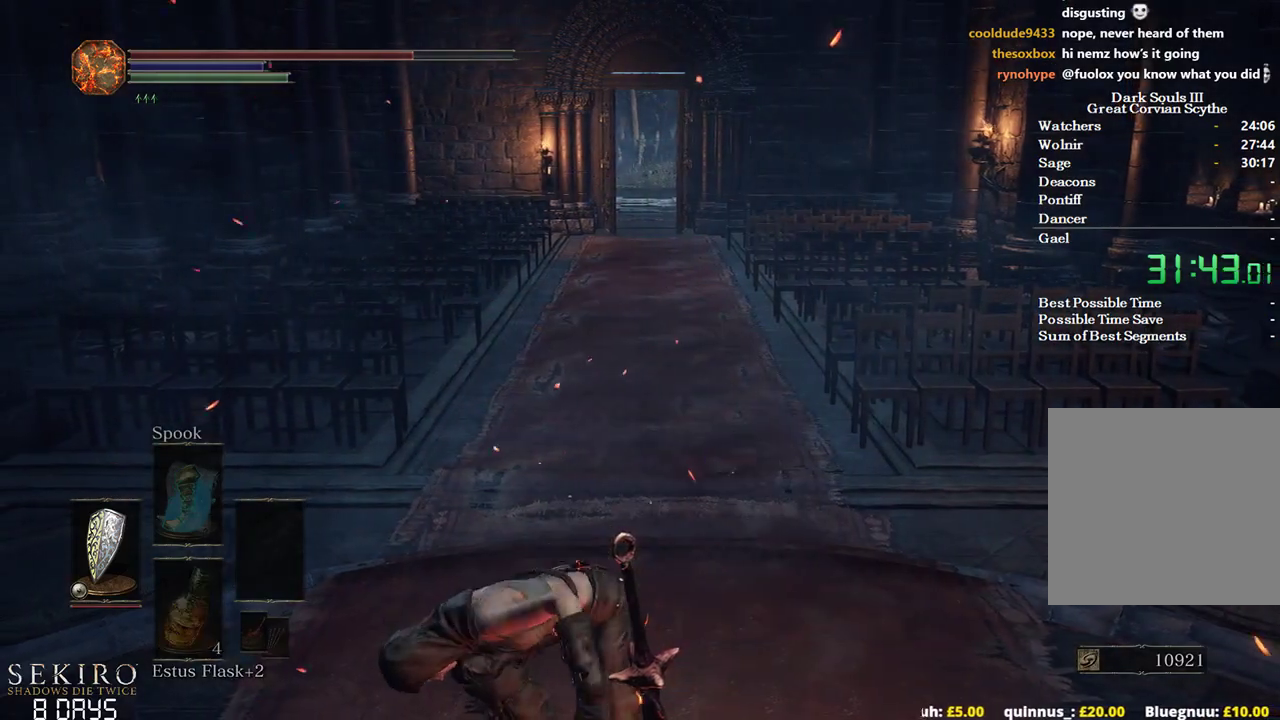
{"buttons": ["B"], "left_stick": "up", "right_stick": "center", "events": [[300, "B", "down"], [383, "B", "up"], [467, "B", "down"]]}
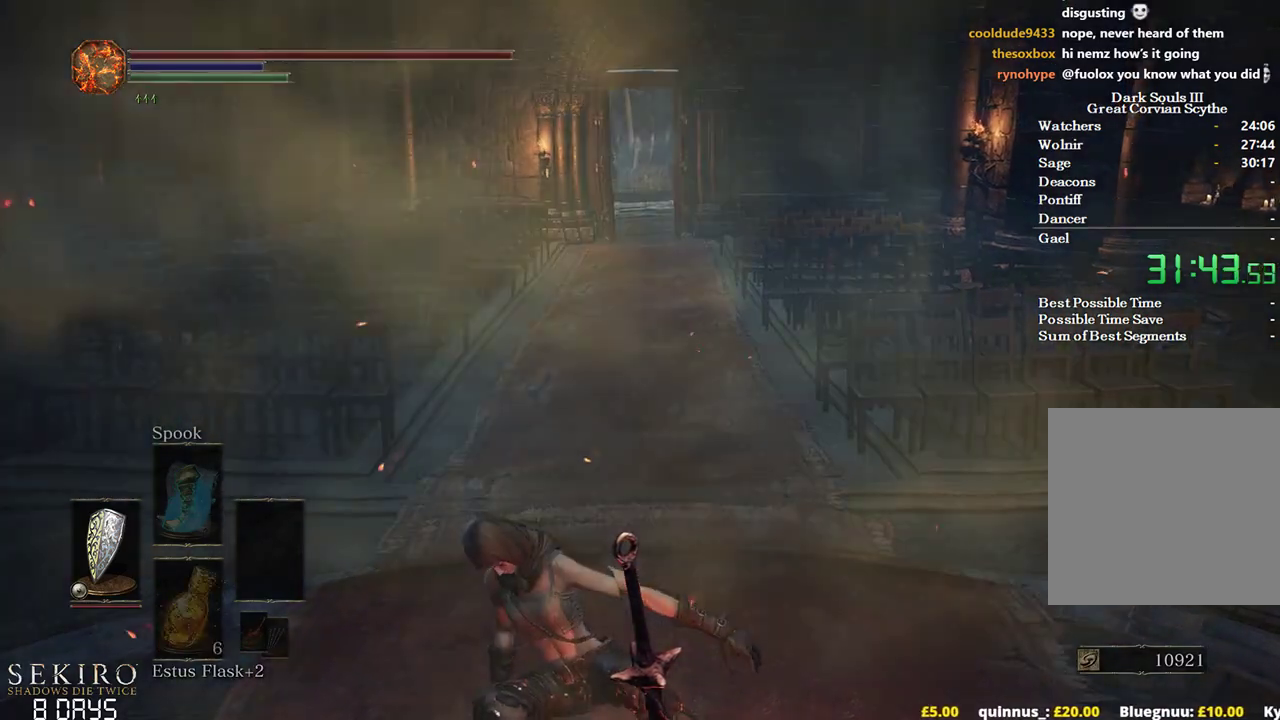
{"buttons": ["B"], "left_stick": "up", "right_stick": "center", "events": [[67, "B", "up"], [150, "B", "down"], [217, "B", "up"], [300, "B", "down"], [383, "B", "up"], [500, "B", "down"]]}
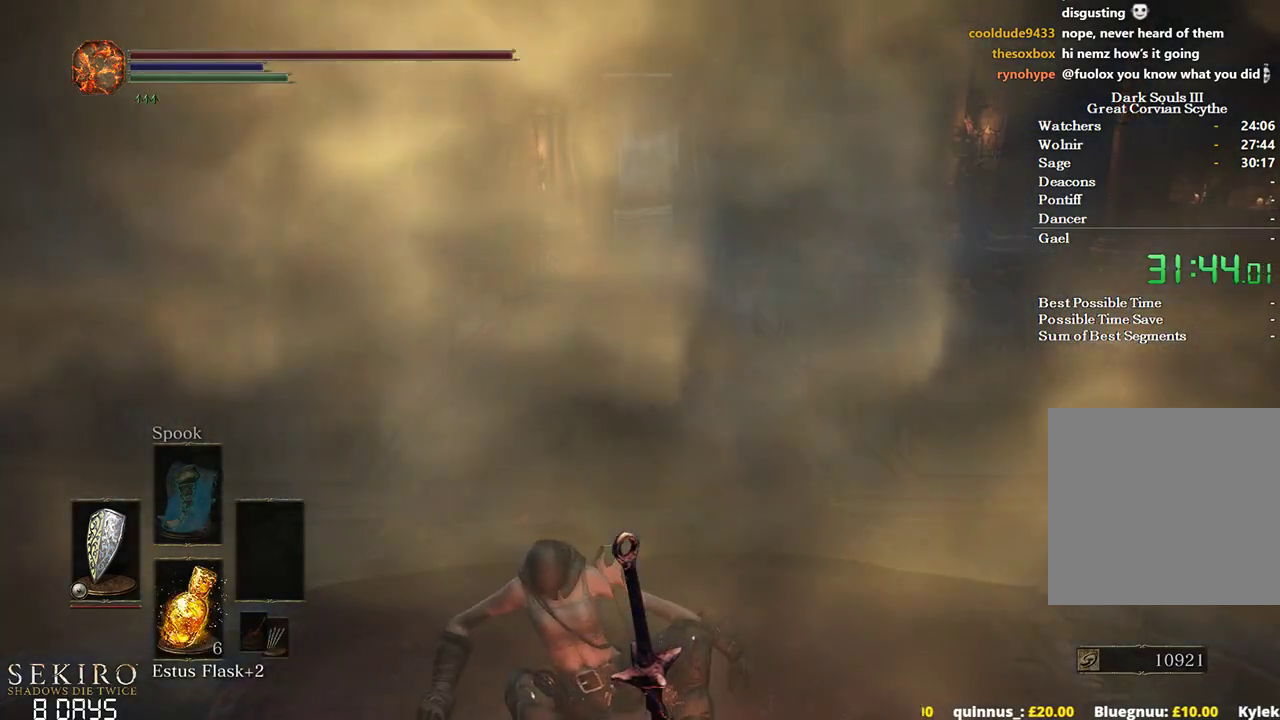
{"buttons": ["B"], "left_stick": "up", "right_stick": "center", "events": [[67, "B", "up"], [133, "B", "down"], [233, "B", "up"], [317, "B", "down"], [400, "B", "up"], [500, "B", "down"]]}
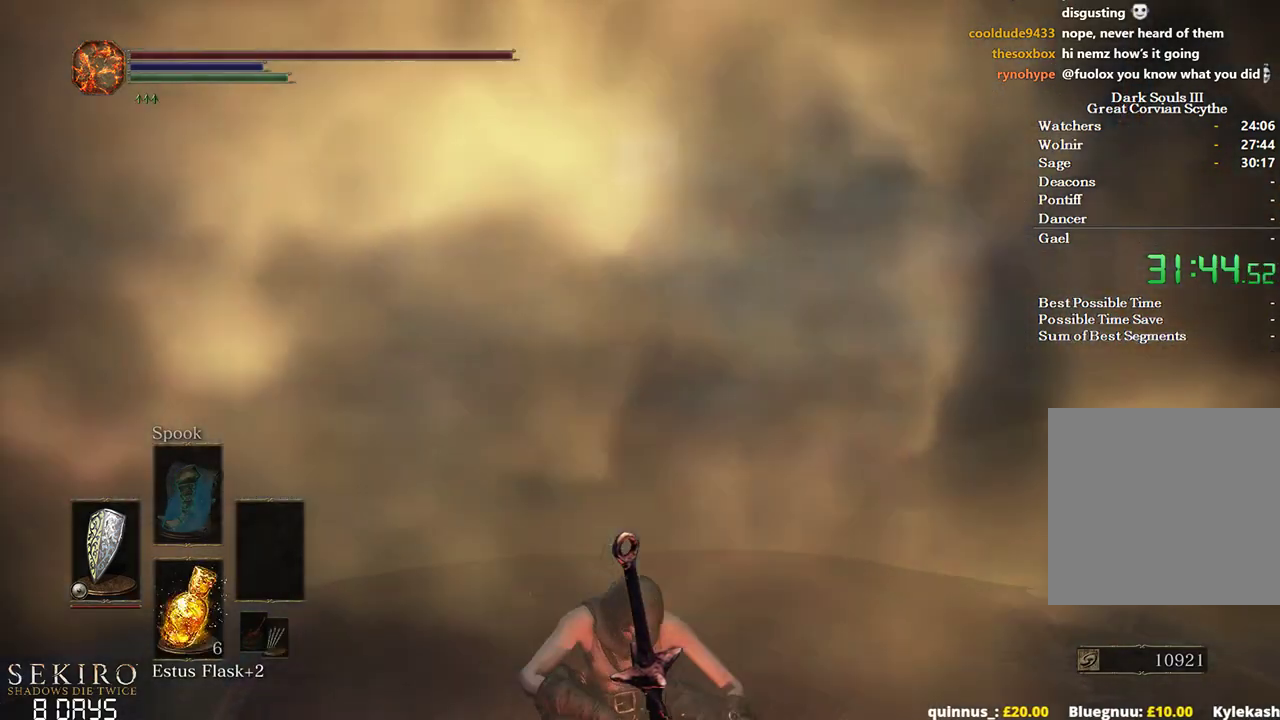
{"buttons": [], "left_stick": "up", "right_stick": "center", "events": [[33, "B", "up"], [150, "B", "down"], [217, "B", "up"], [283, "B", "down"], [333, "B", "up"]]}
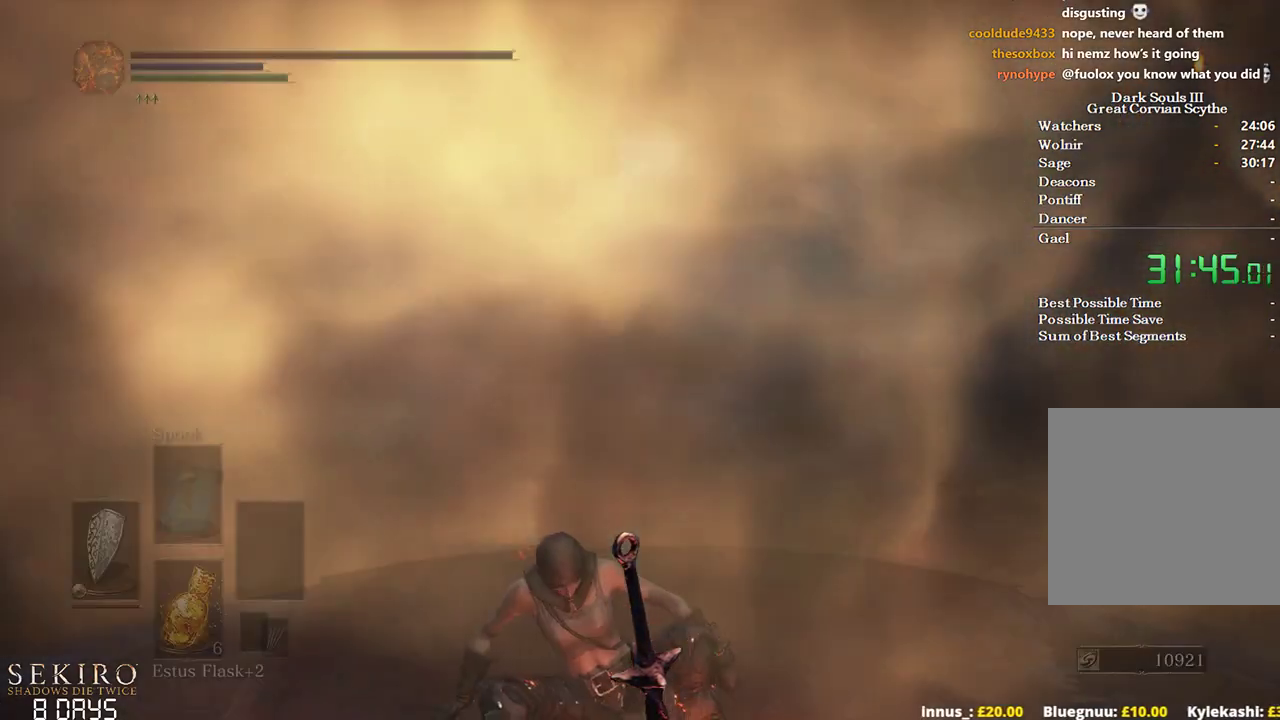
{"buttons": ["B"], "left_stick": "up", "right_stick": "center", "events": [[100, "B", "down"]]}
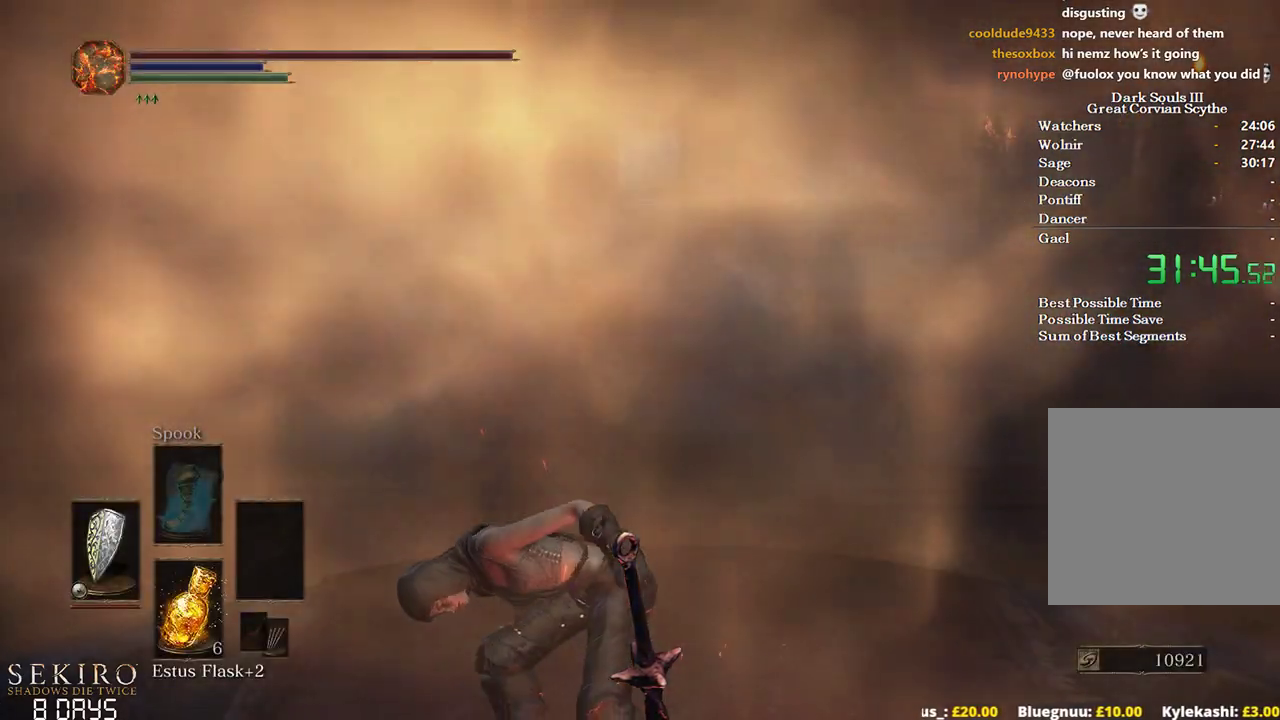
{"buttons": ["A", "B"], "left_stick": "up", "right_stick": "center", "events": [[100, "START", "down"], [217, "A", "down"], [217, "START", "up"], [317, "A", "up"], [417, "A", "down"]]}